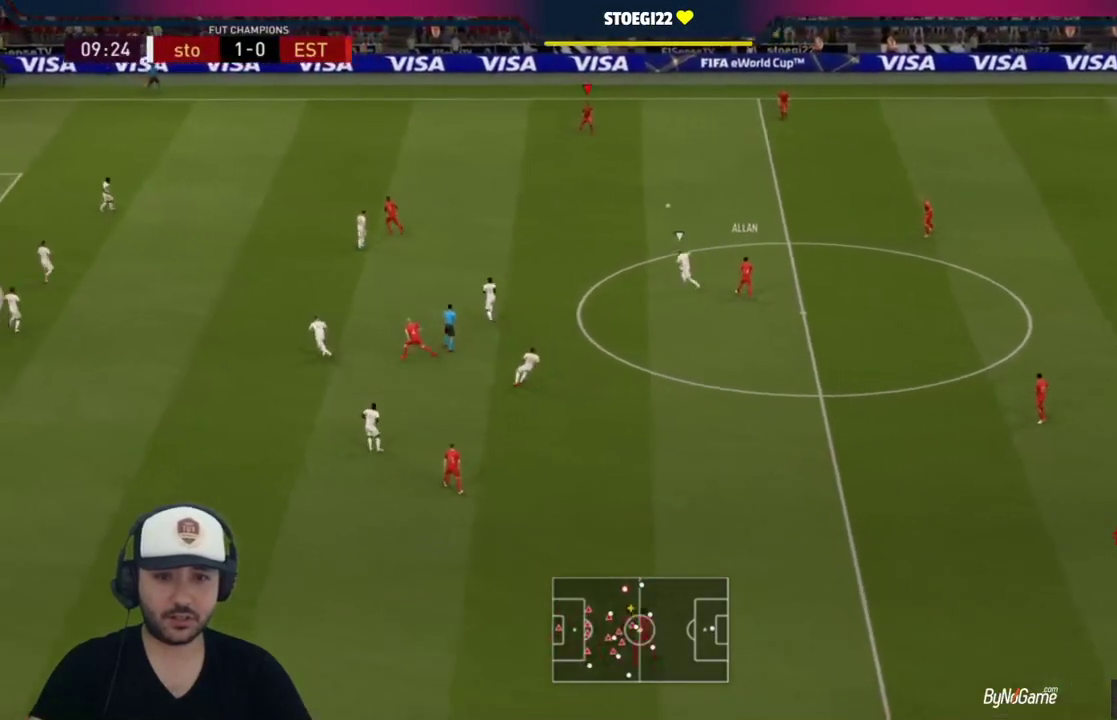
Gameplay with a controller (PlayStation layout); each line is a JSON object with the inputs held at the frame after it. "events" lists button and stick changes between this image and that frame as [ms after this image, input, new state], when the widget could be followed in between.
{"buttons": ["R1"], "left_stick": "left", "right_stick": "center", "events": [[367, "L1", "down"], [467, "L1", "up"]]}
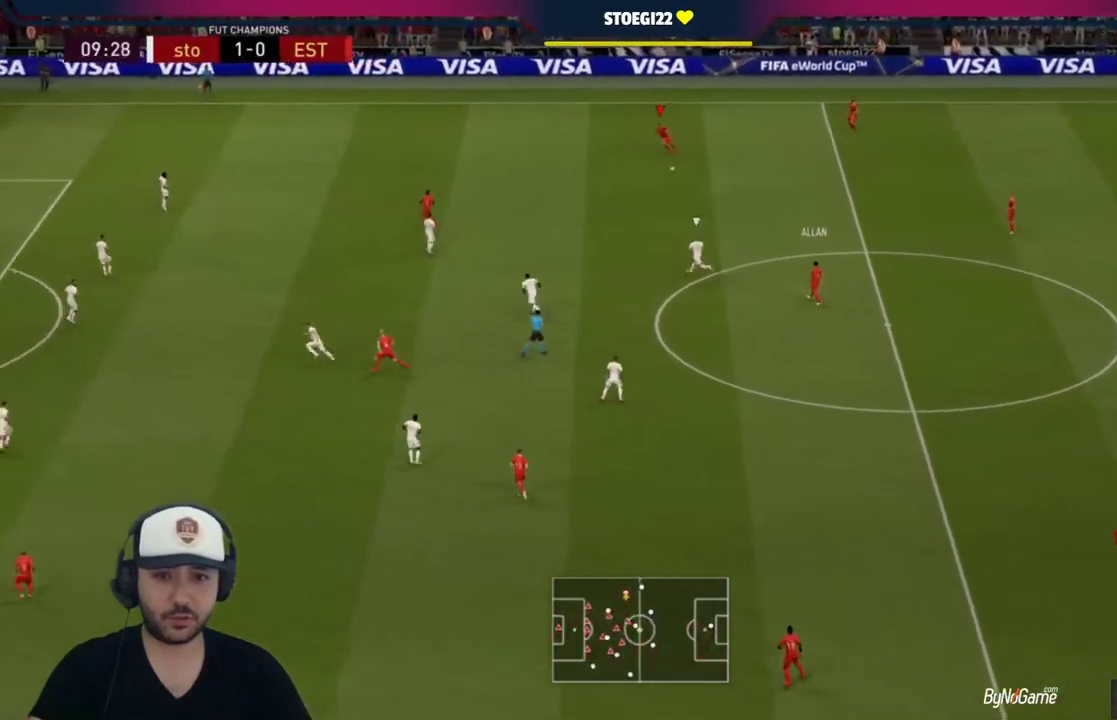
{"buttons": ["R1"], "left_stick": "left", "right_stick": "center", "events": []}
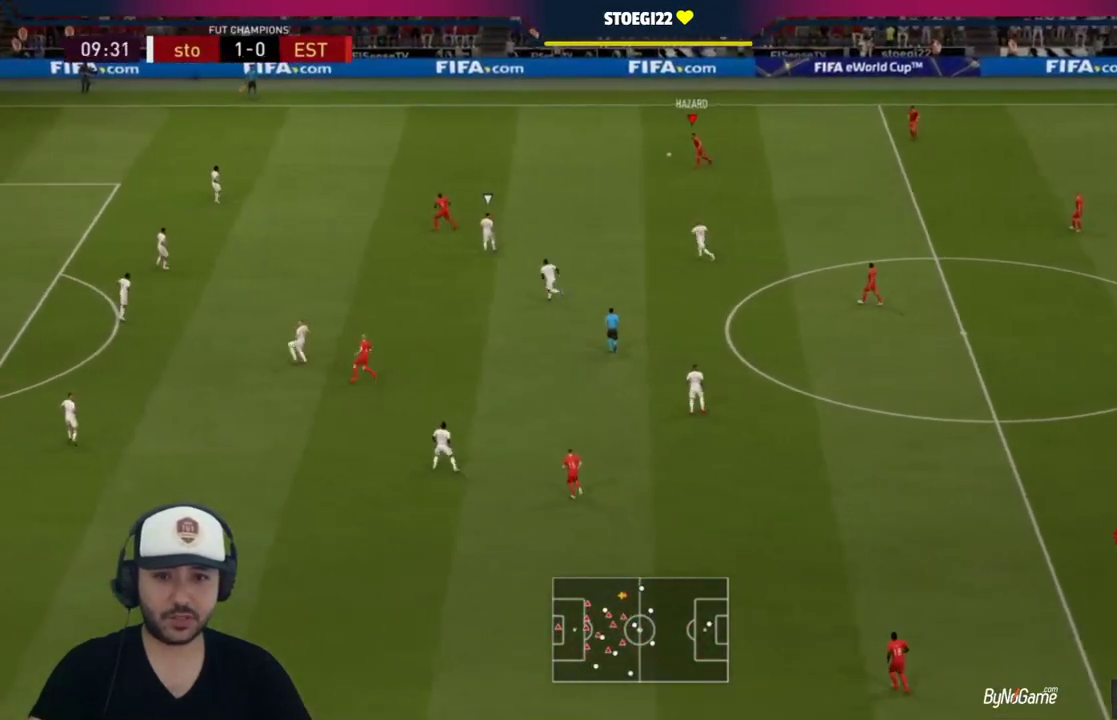
{"buttons": [], "left_stick": "left", "right_stick": "center", "events": [[267, "R1", "up"], [300, "CROSS", "down"], [500, "CROSS", "up"]]}
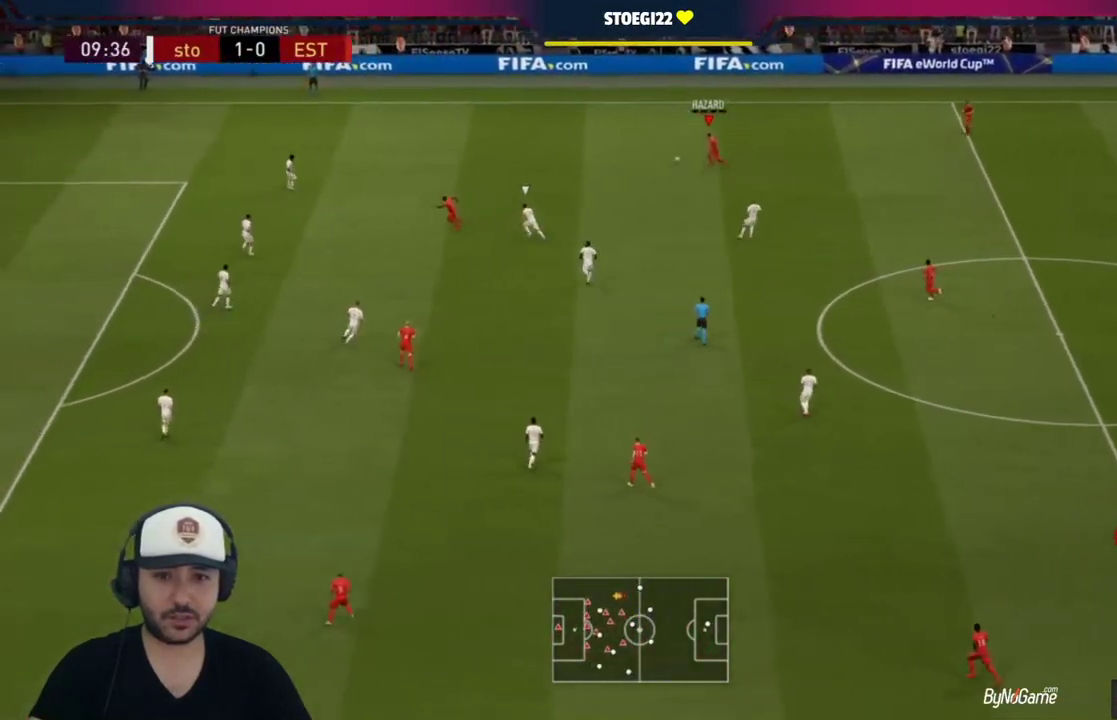
{"buttons": [], "left_stick": "left", "right_stick": "center", "events": []}
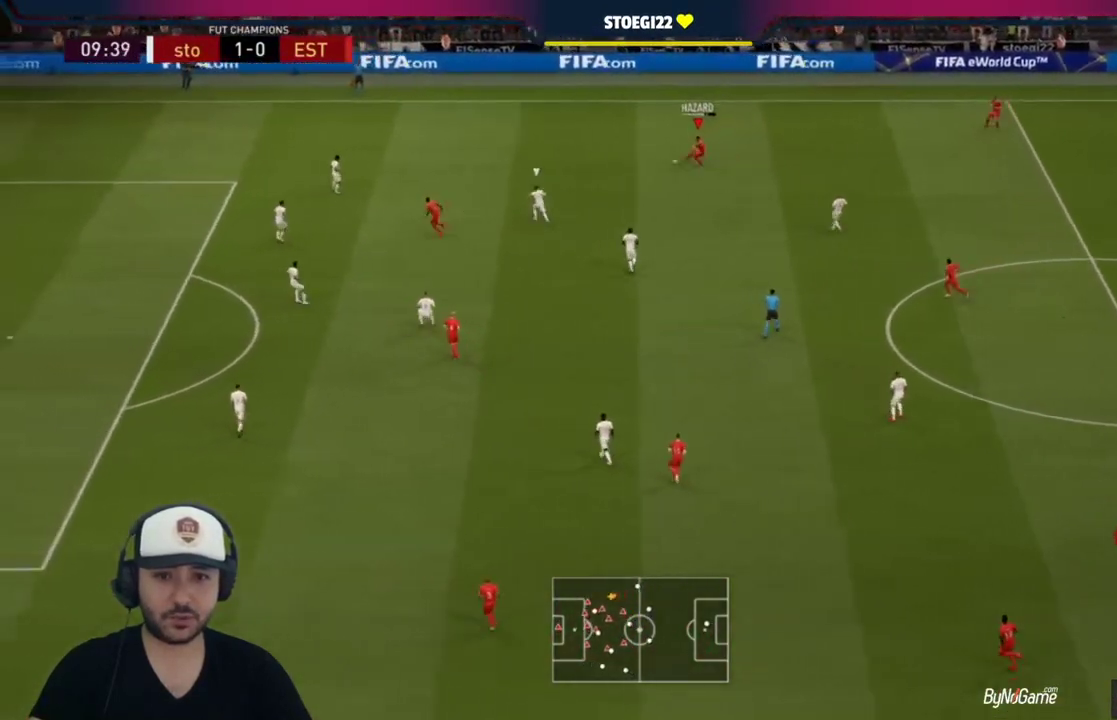
{"buttons": [], "left_stick": "center", "right_stick": "center", "events": [[100, "left_stick", "center"]]}
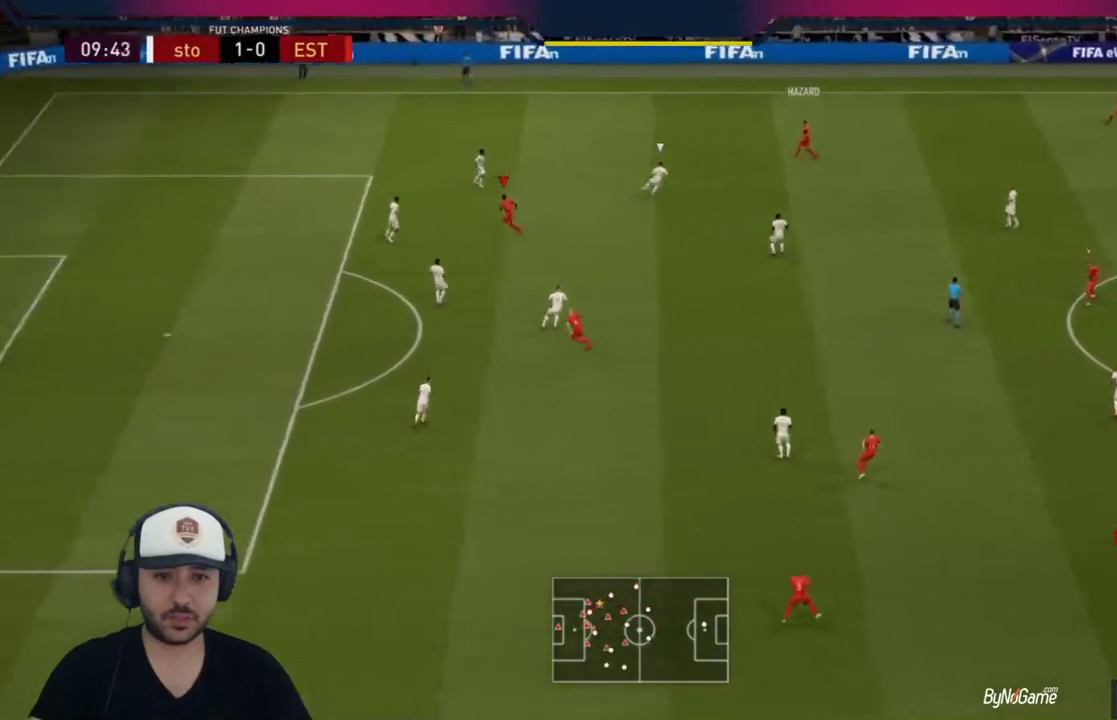
{"buttons": ["L2", "R1"], "left_stick": "down", "right_stick": "center", "events": [[150, "L1", "down"], [183, "left_stick", "down-right"], [250, "L1", "up"], [317, "left_stick", "down"], [350, "L2", "down"], [400, "R1", "down"]]}
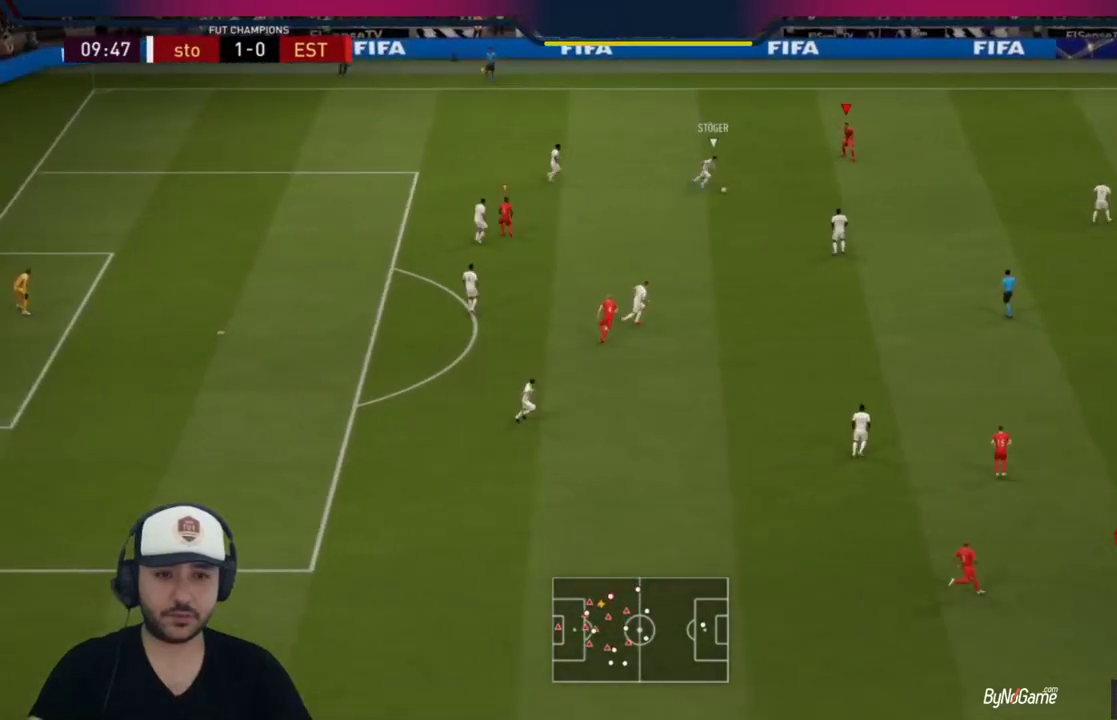
{"buttons": ["R1"], "left_stick": "down-right", "right_stick": "center", "events": [[67, "left_stick", "down-right"], [233, "L2", "up"]]}
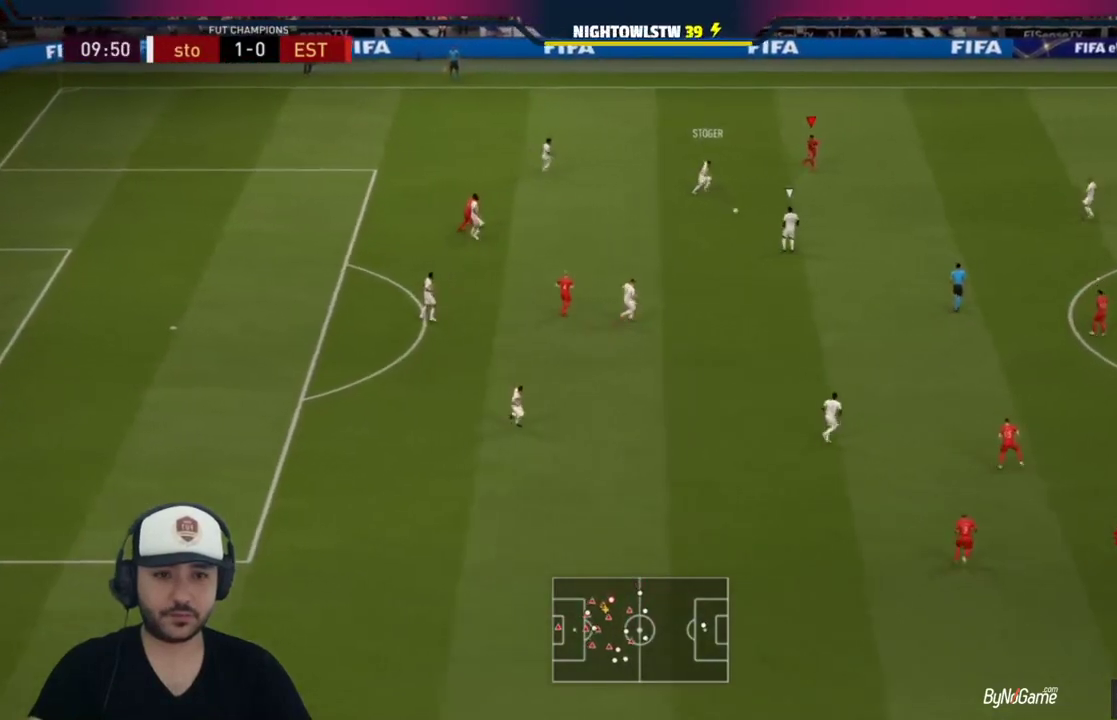
{"buttons": ["R1"], "left_stick": "down-right", "right_stick": "center", "events": []}
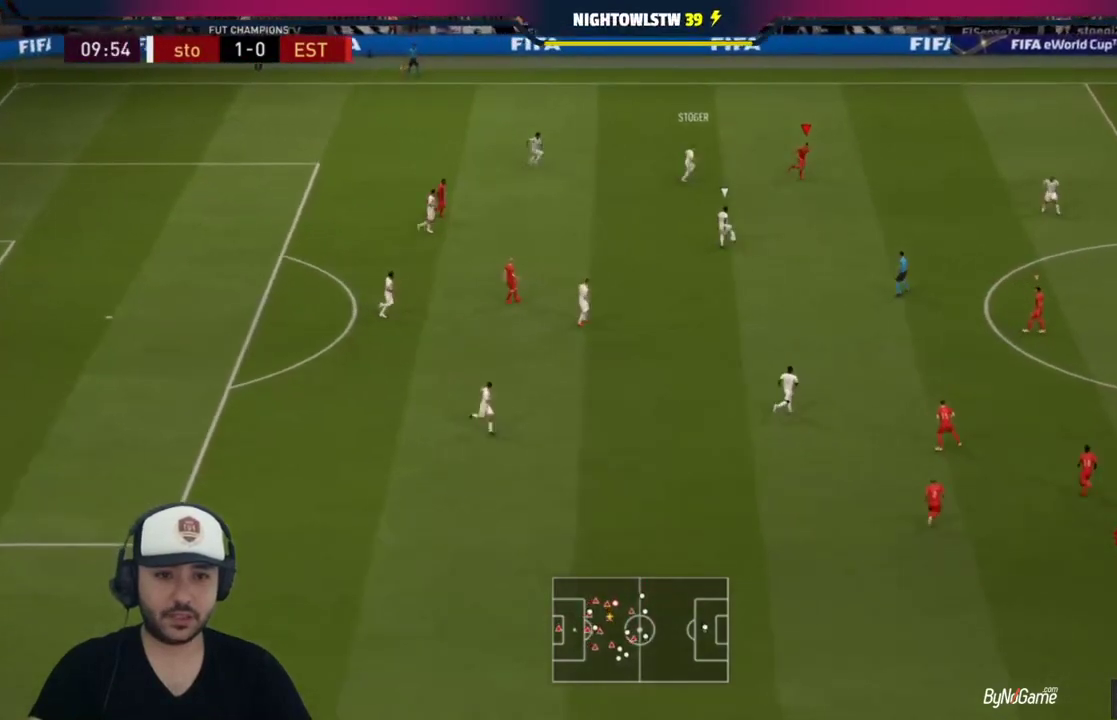
{"buttons": ["R1"], "left_stick": "down-right", "right_stick": "center", "events": []}
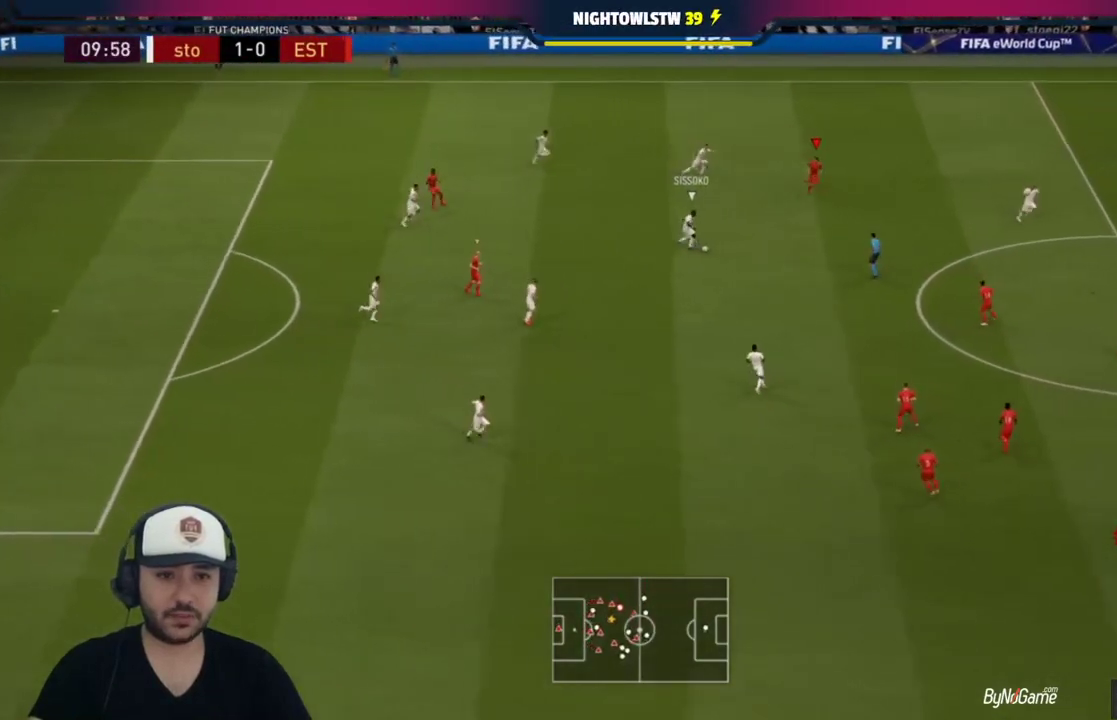
{"buttons": ["R1"], "left_stick": "down-right", "right_stick": "center", "events": []}
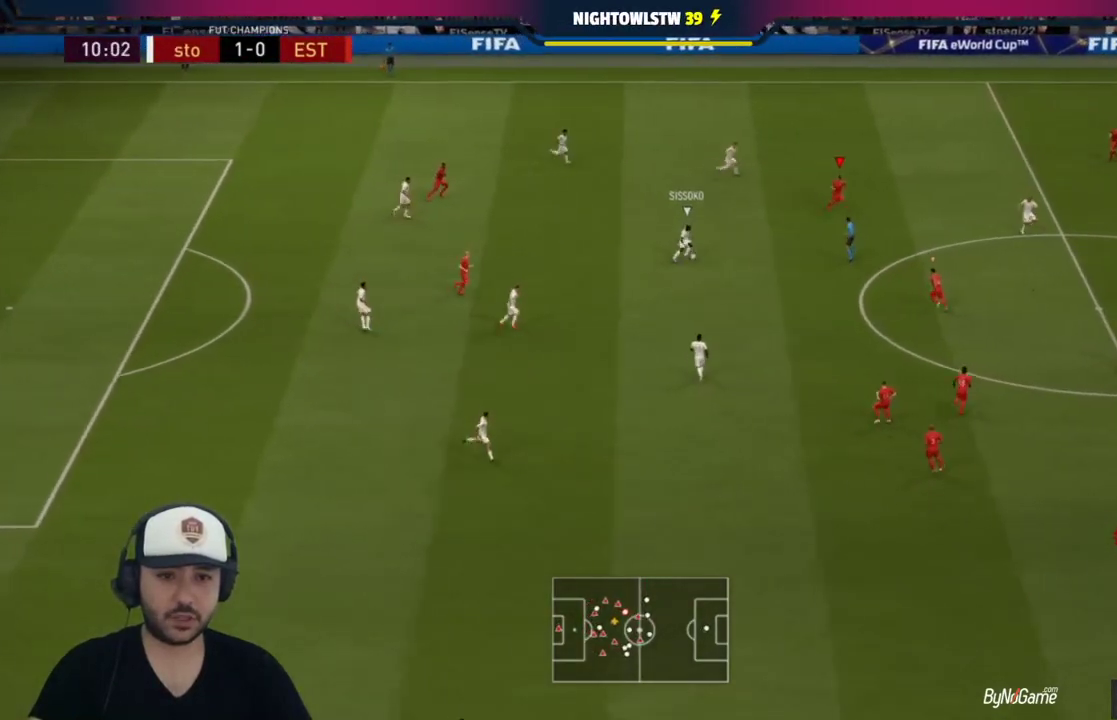
{"buttons": ["L2", "R1"], "left_stick": "left", "right_stick": "center", "events": [[50, "R1", "up"], [183, "L1", "down"], [200, "left_stick", "center"], [267, "L1", "up"], [267, "left_stick", "left"], [367, "L2", "down"], [400, "R1", "down"]]}
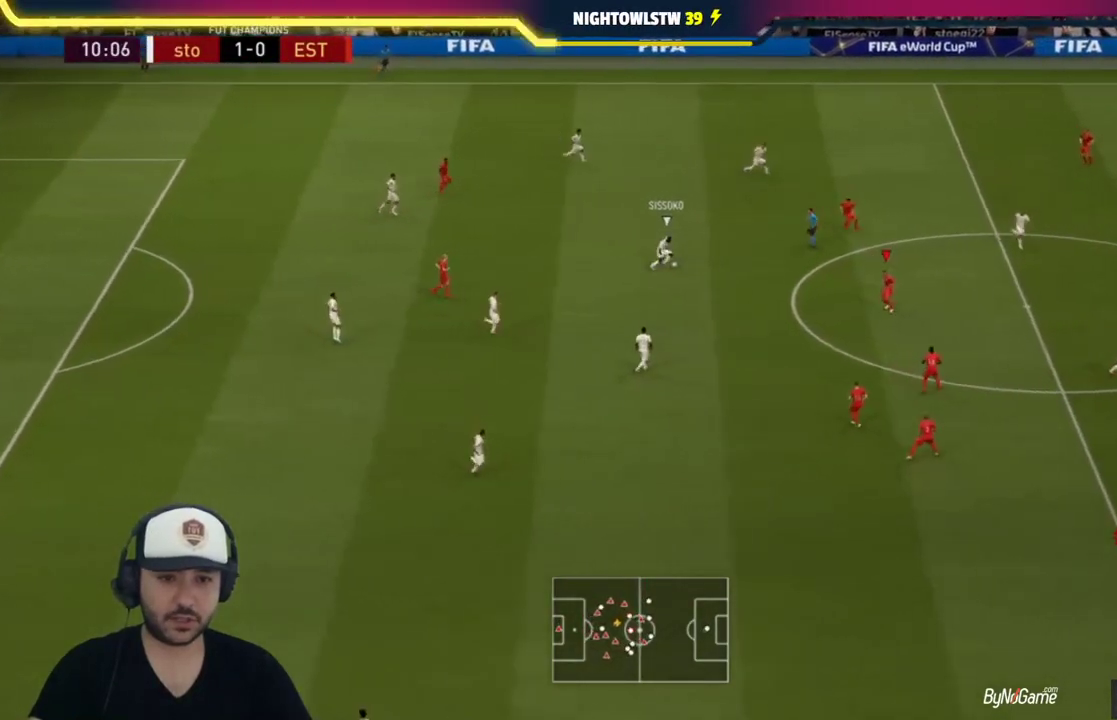
{"buttons": [], "left_stick": "up", "right_stick": "center", "events": [[317, "left_stick", "up-left"], [433, "left_stick", "up"], [450, "L2", "up"], [450, "R1", "up"]]}
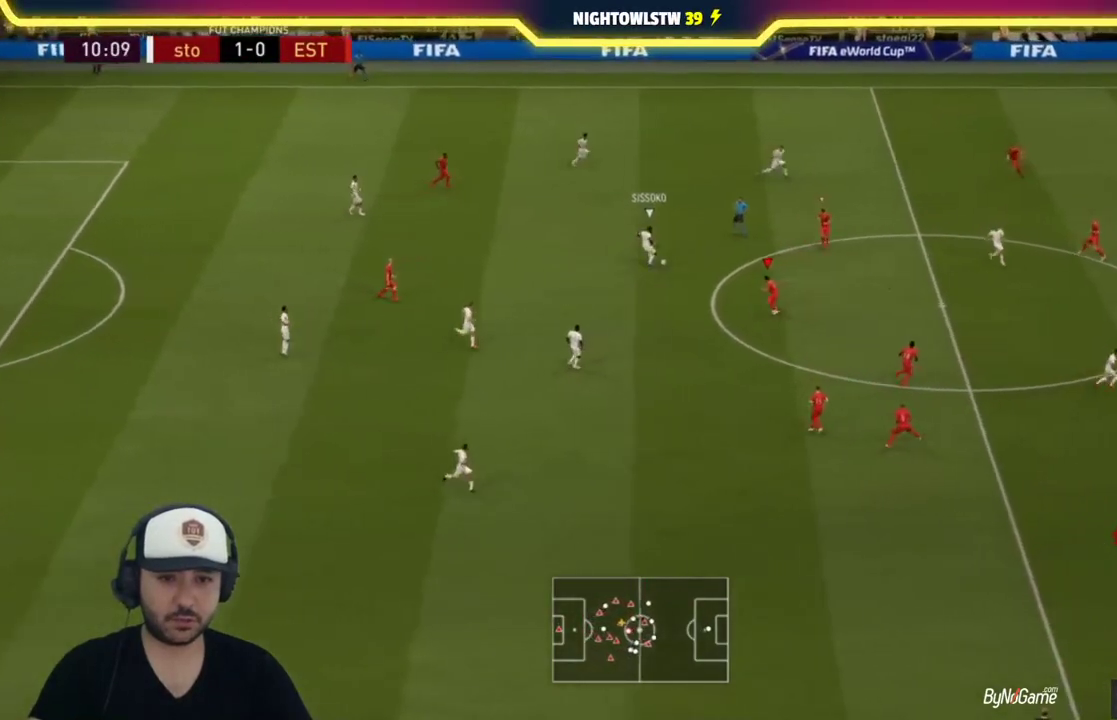
{"buttons": ["L2"], "left_stick": "up-right", "right_stick": "center", "events": [[83, "L1", "down"], [183, "L1", "up"], [183, "left_stick", "up-right"], [283, "L2", "down"]]}
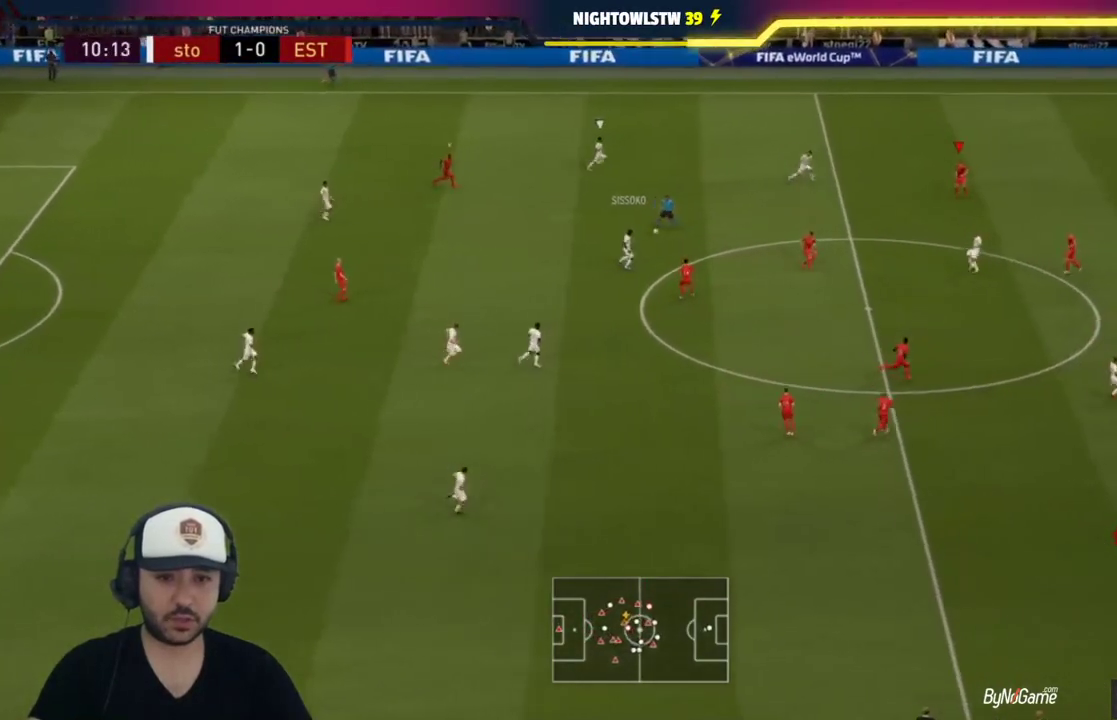
{"buttons": ["L2"], "left_stick": "center", "right_stick": "center", "events": [[17, "R1", "down"], [133, "L2", "up"], [433, "R1", "up"], [433, "left_stick", "center"], [500, "L2", "down"]]}
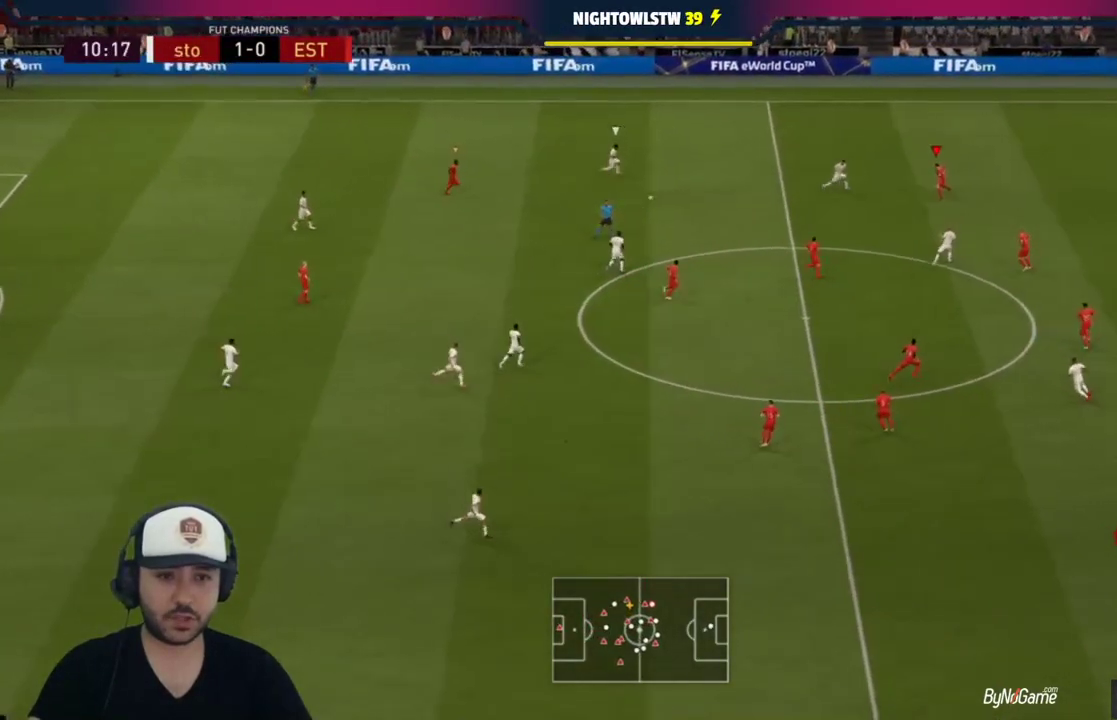
{"buttons": ["L2", "R1"], "left_stick": "right", "right_stick": "center", "events": [[17, "left_stick", "right"], [133, "R1", "down"]]}
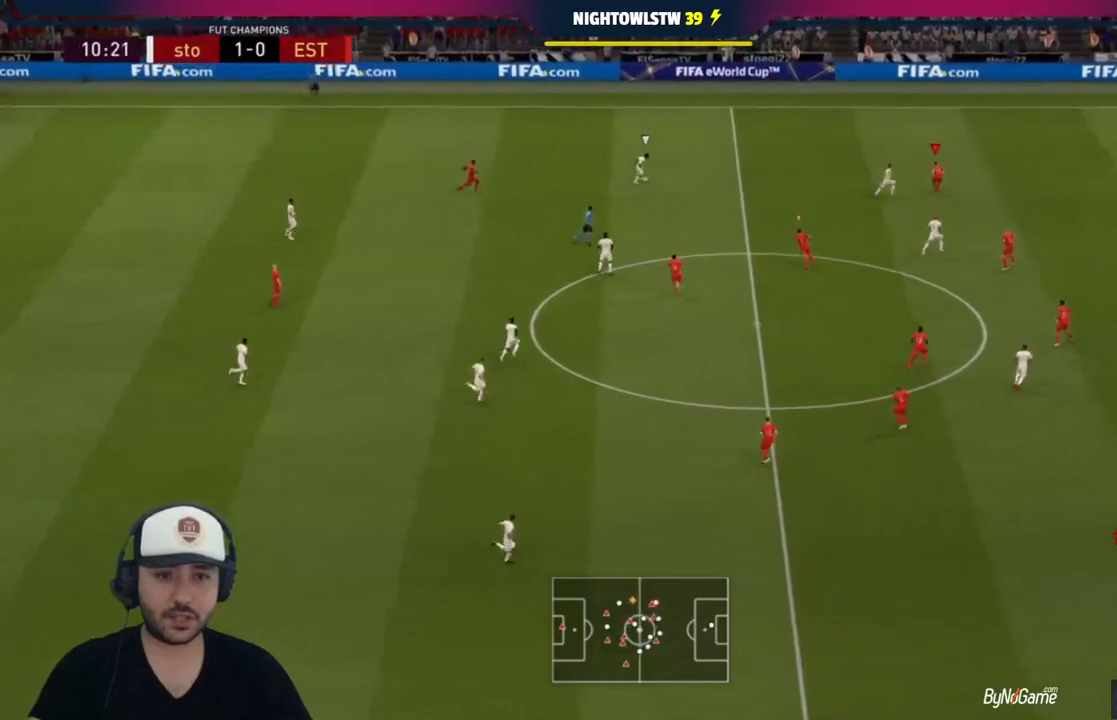
{"buttons": ["R1"], "left_stick": "right", "right_stick": "center", "events": [[83, "L2", "up"]]}
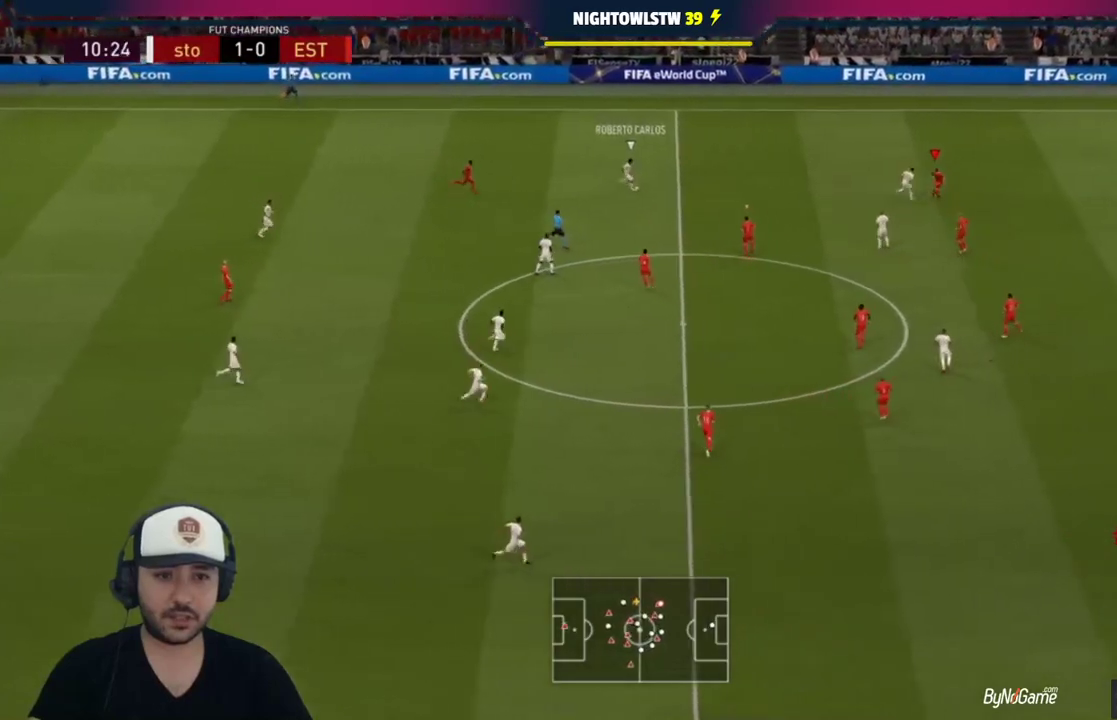
{"buttons": [], "left_stick": "up-right", "right_stick": "center", "events": [[383, "L1", "down"], [417, "R1", "up"], [417, "left_stick", "up-right"], [483, "L1", "up"]]}
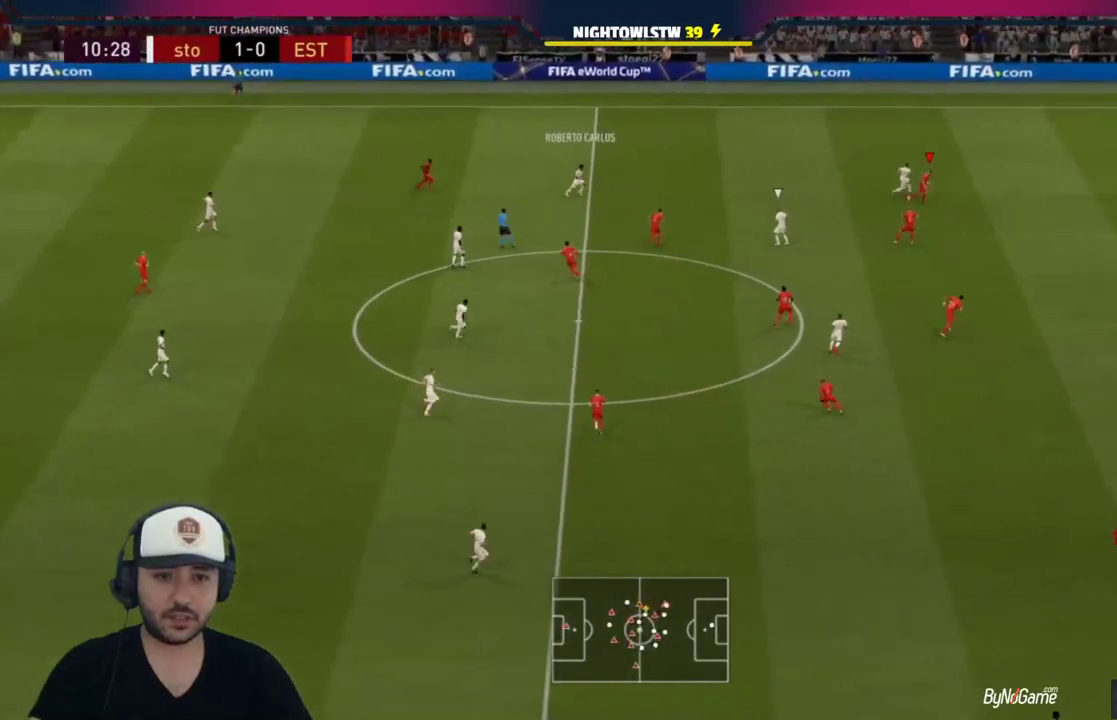
{"buttons": ["L2", "R1"], "left_stick": "left", "right_stick": "center", "events": [[133, "L2", "down"], [133, "left_stick", "up-left"], [200, "R1", "down"], [250, "left_stick", "left"]]}
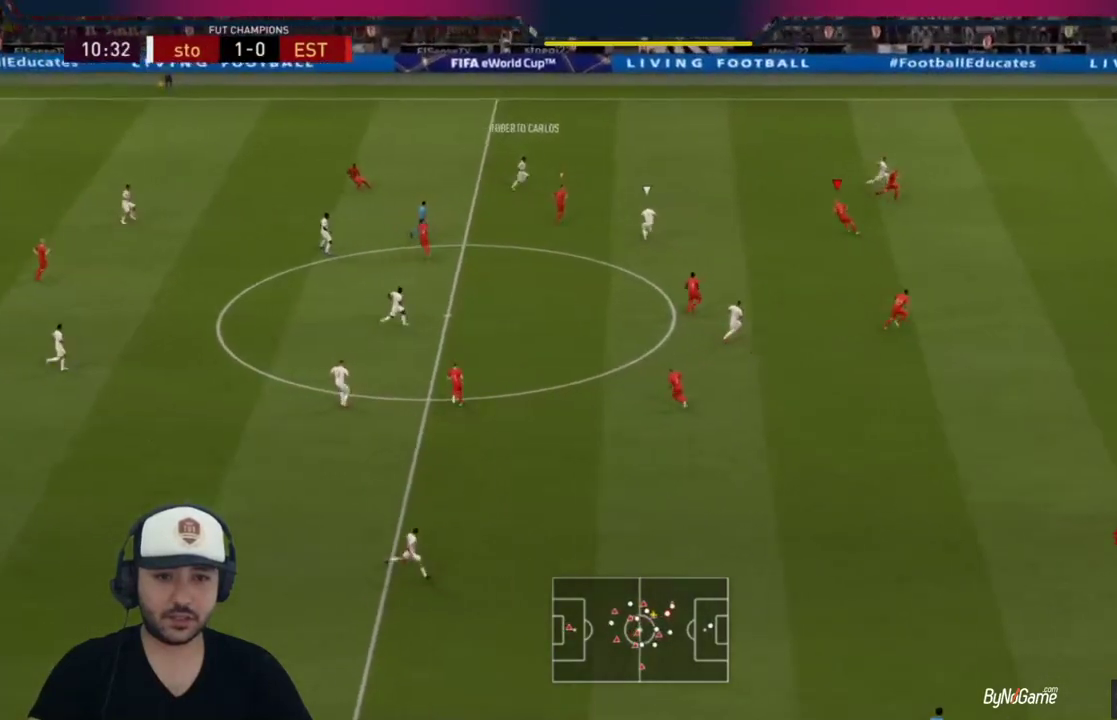
{"buttons": [], "left_stick": "down-left", "right_stick": "center", "events": [[100, "L2", "up"], [183, "R1", "up"], [350, "left_stick", "down-left"]]}
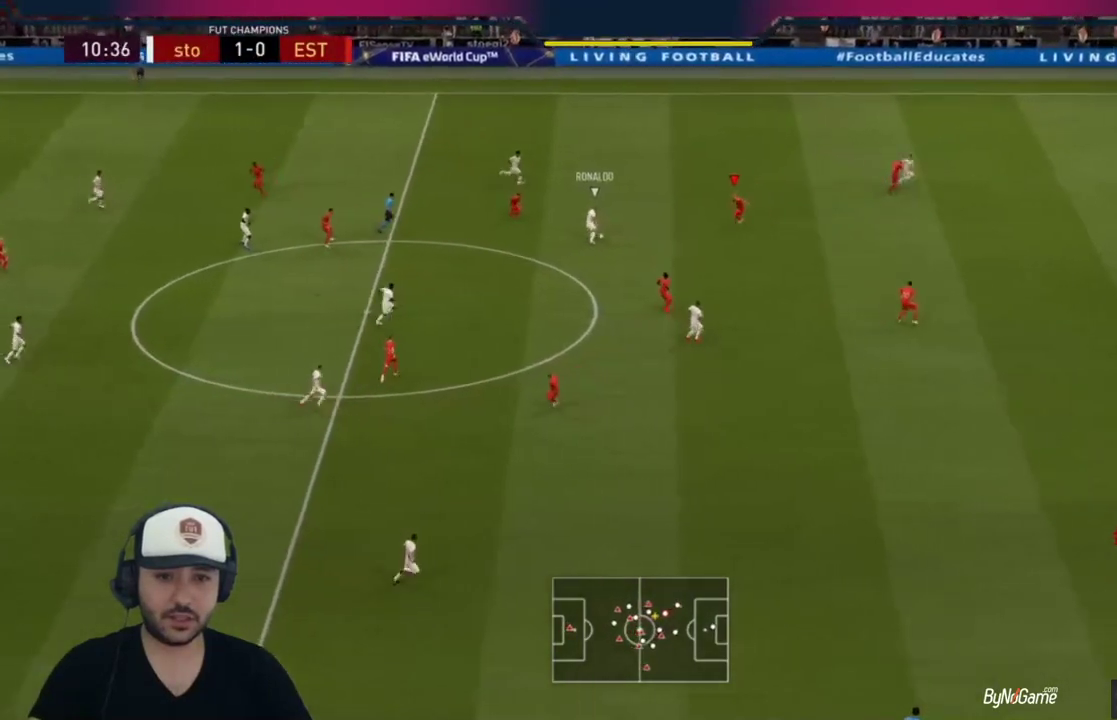
{"buttons": ["L2"], "left_stick": "up-right", "right_stick": "center", "events": [[50, "L1", "down"], [83, "left_stick", "down-right"], [150, "L1", "up"], [267, "L2", "down"], [367, "left_stick", "up-right"]]}
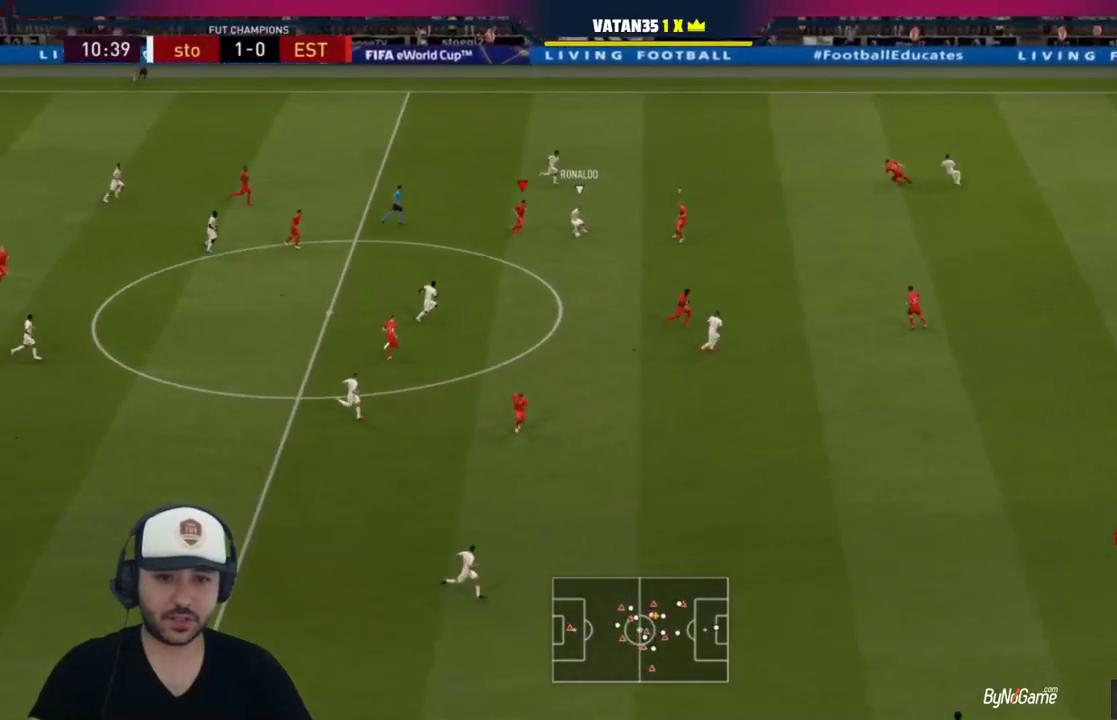
{"buttons": ["R1"], "left_stick": "down-right", "right_stick": "center", "events": [[33, "L2", "up"], [200, "left_stick", "right"], [300, "R1", "down"], [333, "left_stick", "down-right"]]}
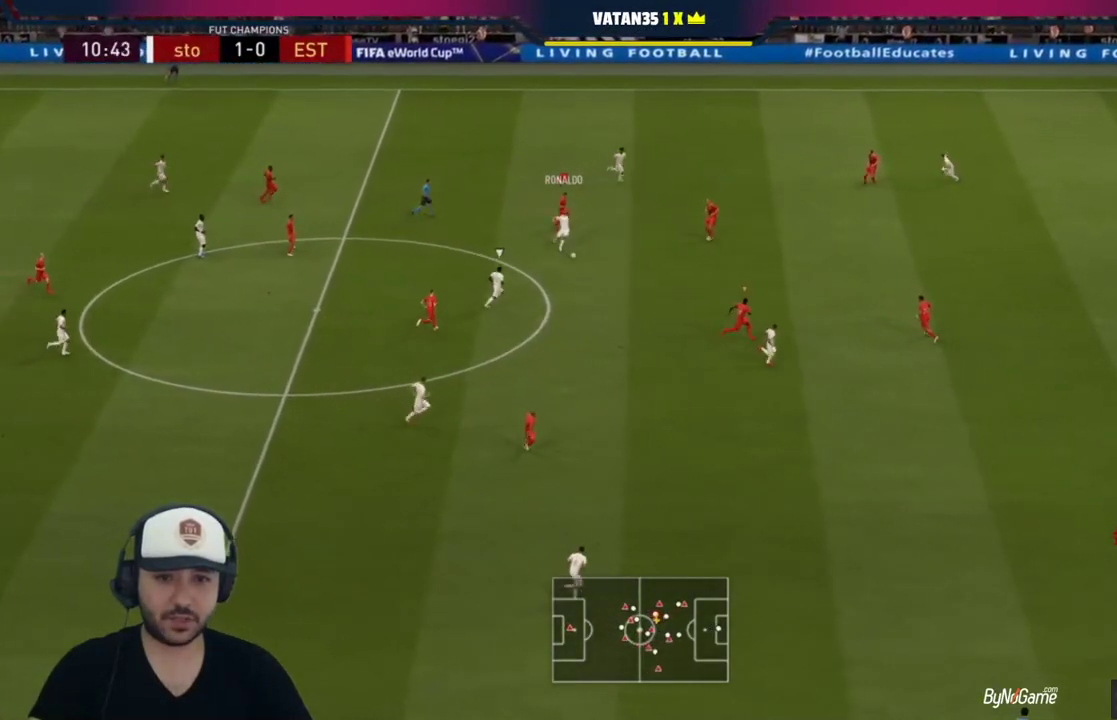
{"buttons": ["R1"], "left_stick": "right", "right_stick": "center", "events": [[133, "L1", "down"], [267, "L1", "up"], [300, "left_stick", "right"]]}
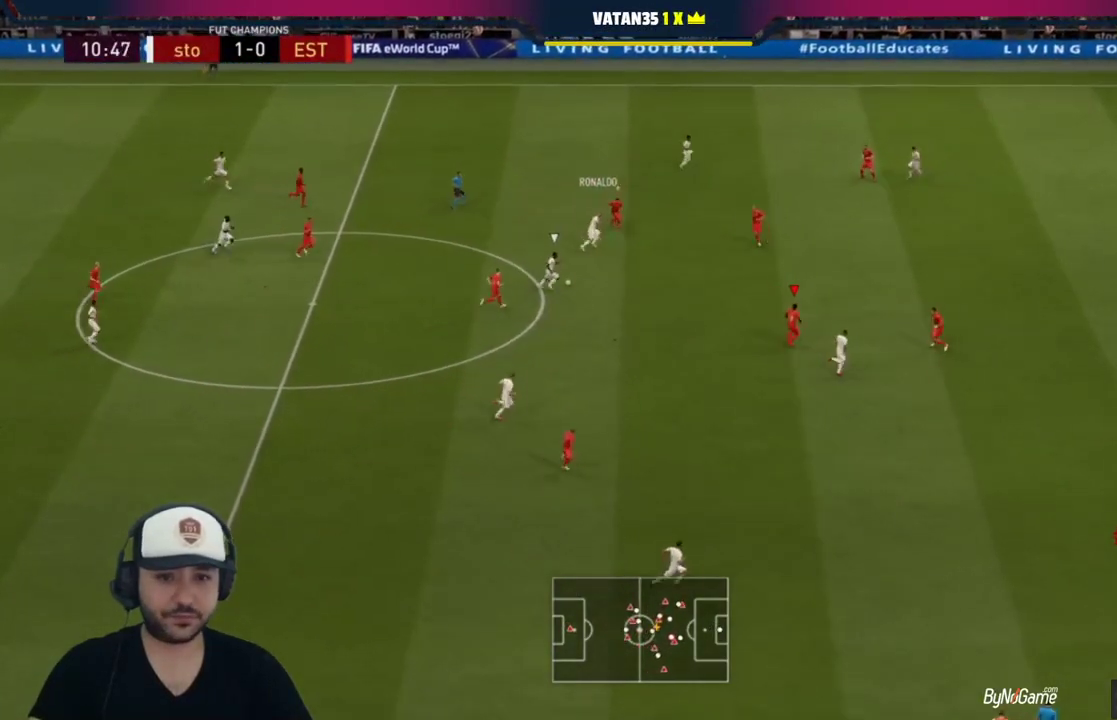
{"buttons": [], "left_stick": "up-right", "right_stick": "center", "events": [[267, "R1", "up"], [267, "left_stick", "up-right"]]}
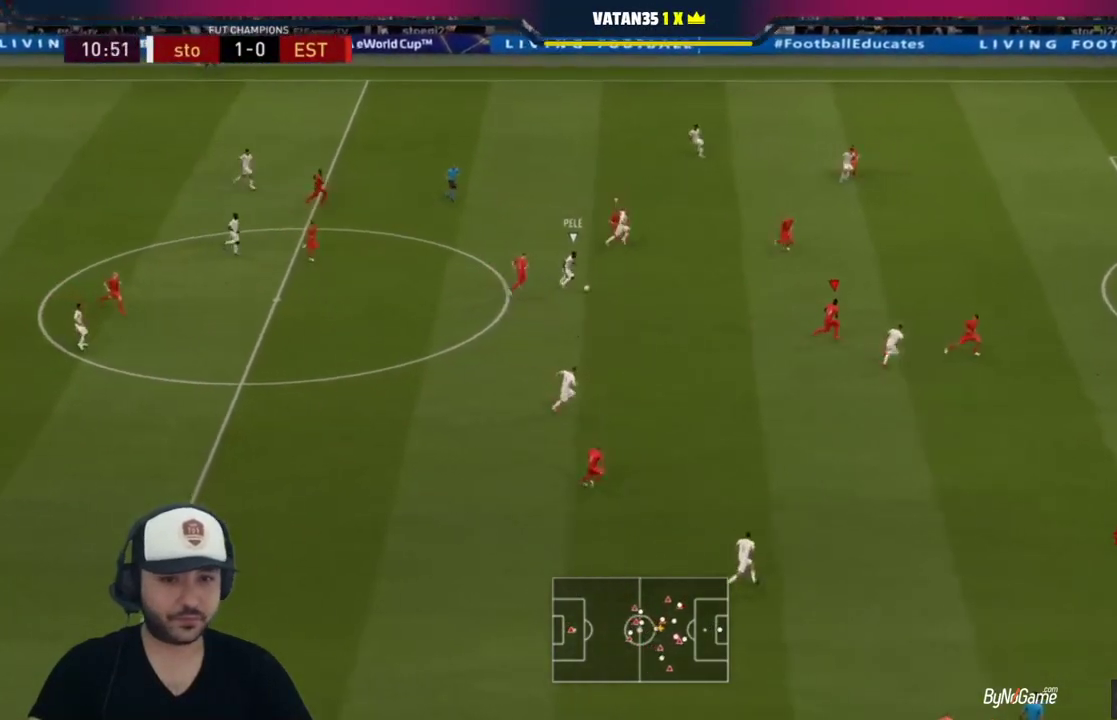
{"buttons": ["L2", "R1"], "left_stick": "up-left", "right_stick": "center", "events": [[33, "left_stick", "up"], [67, "L2", "down"], [150, "left_stick", "up-left"], [250, "R1", "down"]]}
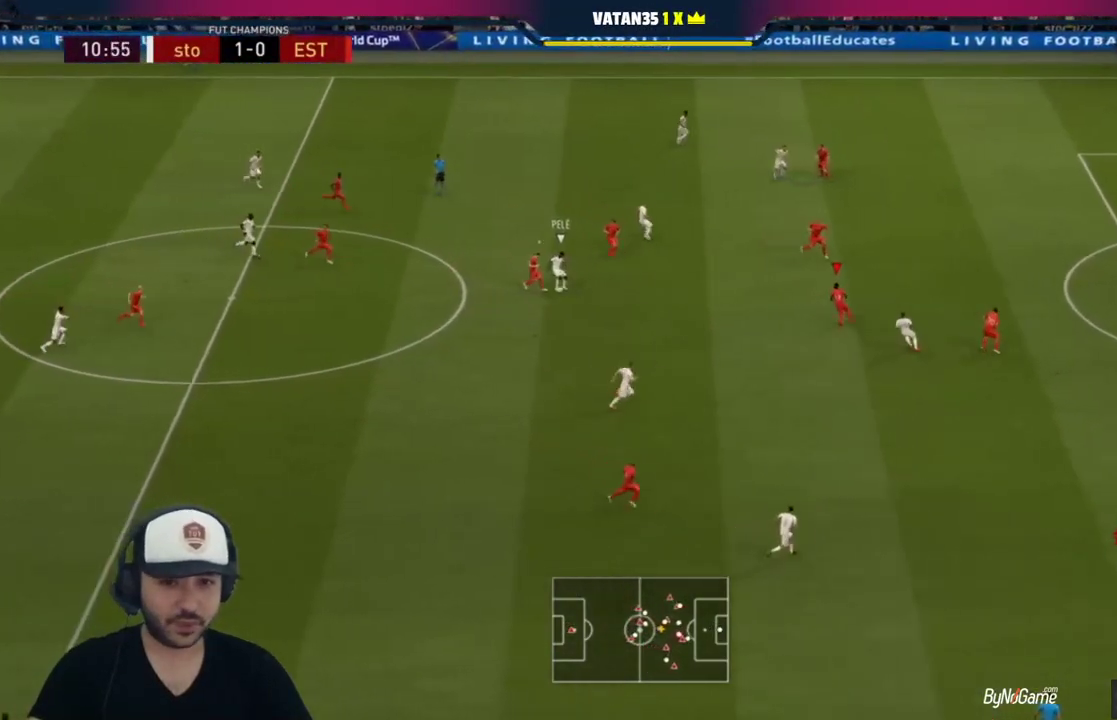
{"buttons": ["L2", "R1"], "left_stick": "up-left", "right_stick": "center", "events": []}
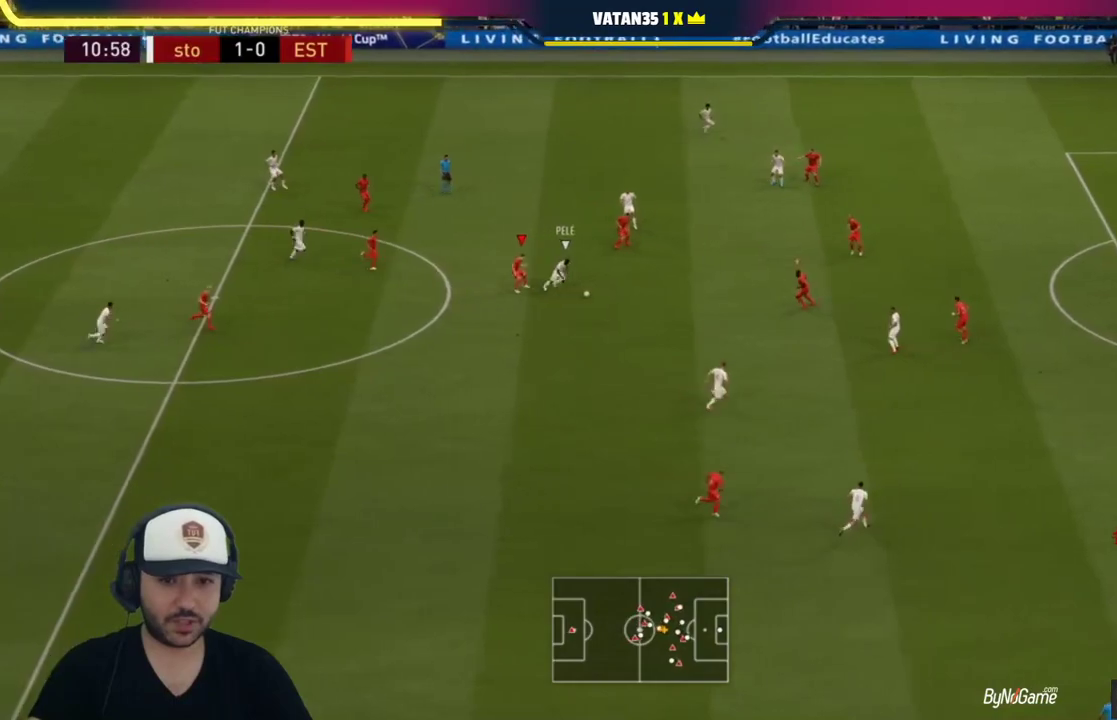
{"buttons": ["L2"], "left_stick": "left", "right_stick": "center", "events": [[17, "left_stick", "left"], [50, "R1", "up"], [100, "L2", "up"], [267, "L1", "down"], [383, "L1", "up"], [483, "L2", "down"]]}
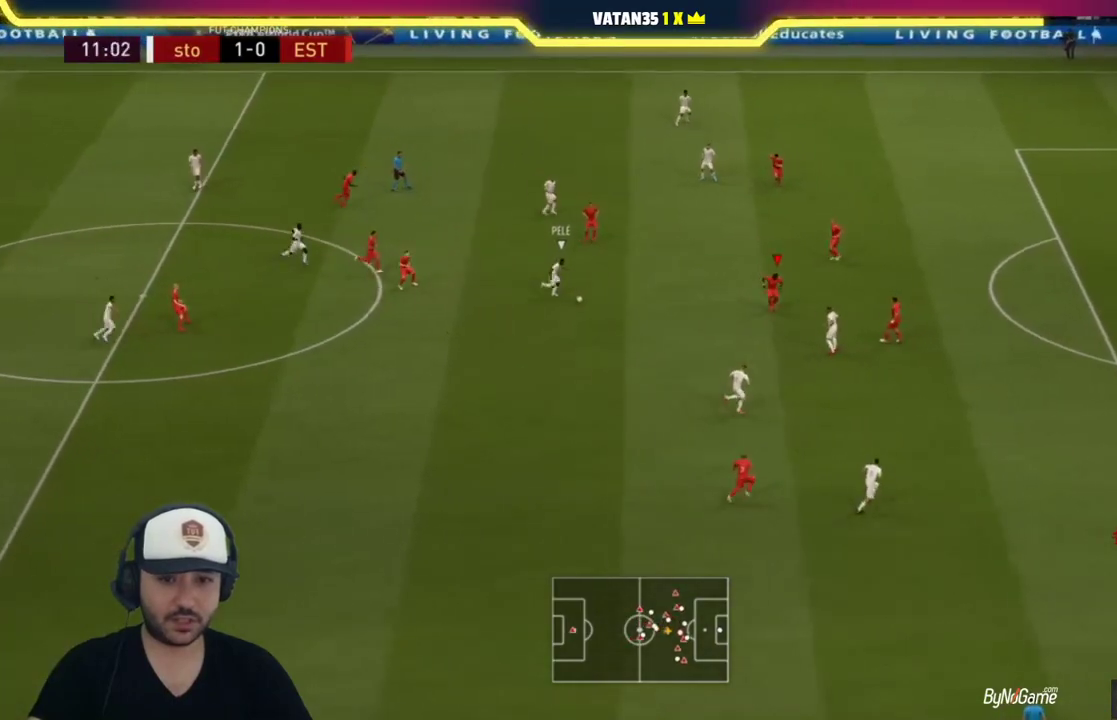
{"buttons": ["L2", "R1"], "left_stick": "down-left", "right_stick": "center", "events": [[50, "R1", "down"], [500, "left_stick", "down-left"]]}
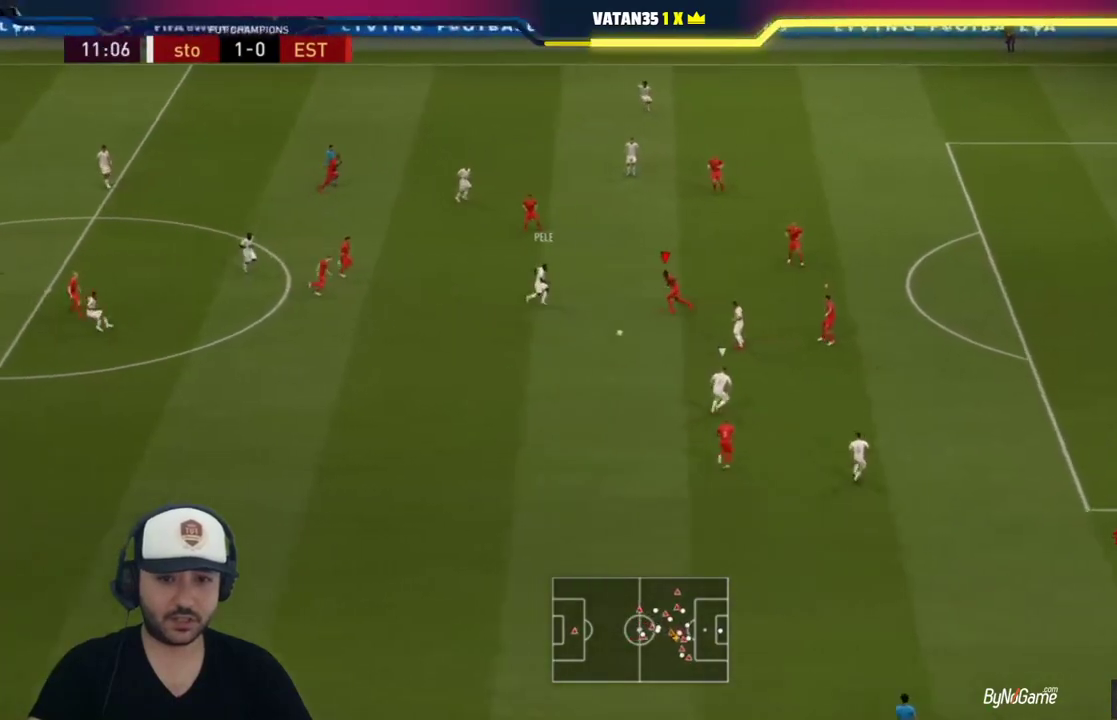
{"buttons": ["L2", "R1"], "left_stick": "down-right", "right_stick": "center", "events": [[33, "R1", "up"], [183, "left_stick", "down-right"], [333, "R1", "down"]]}
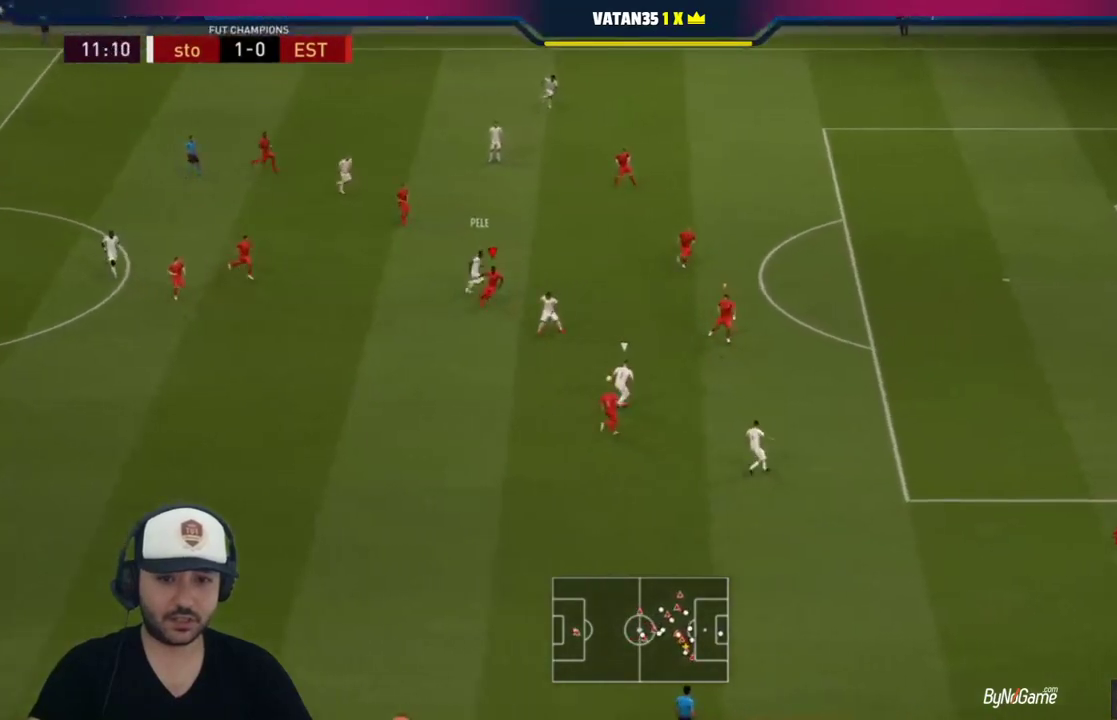
{"buttons": [], "left_stick": "down", "right_stick": "center", "events": [[33, "L2", "up"], [217, "left_stick", "right"], [250, "L1", "down"], [317, "left_stick", "down-right"], [350, "L1", "up"], [450, "R1", "up"], [450, "left_stick", "down"]]}